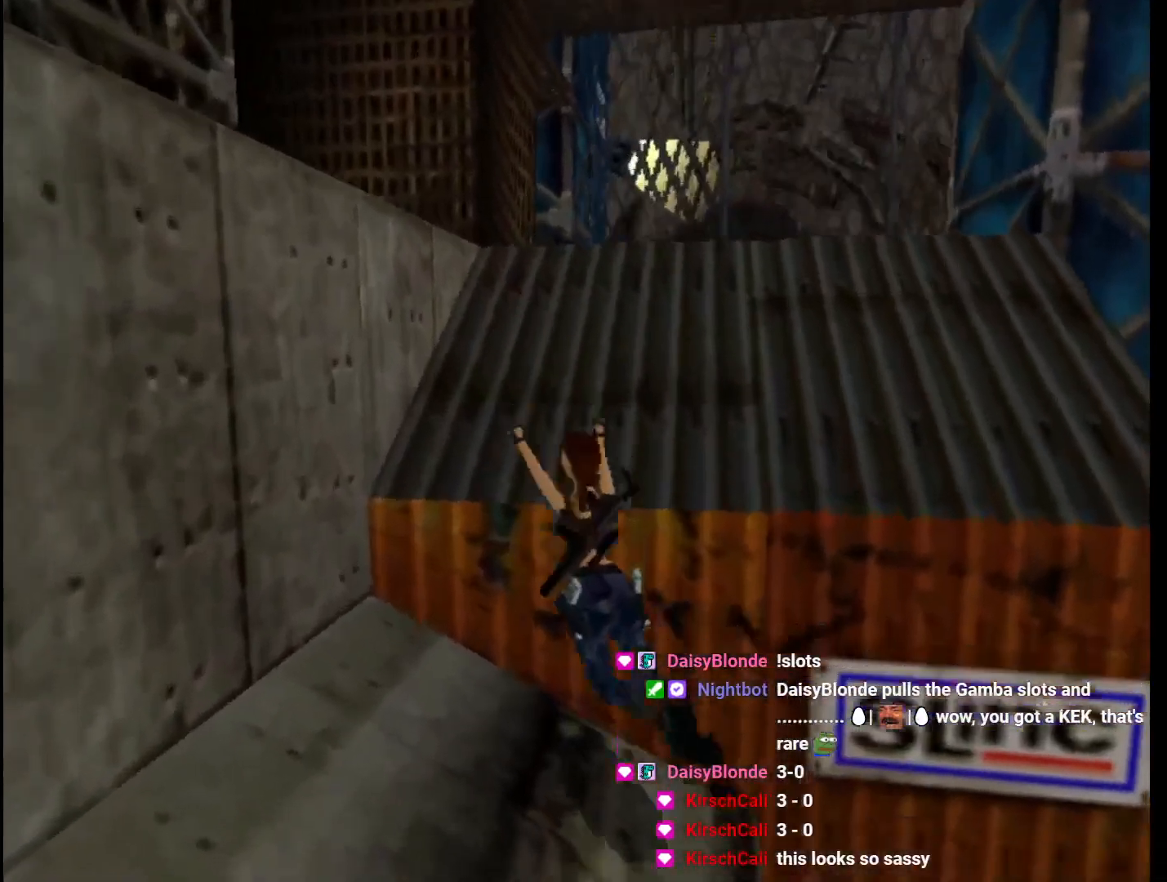
Gameplay with keyboard; each line is a JSON object with the keys held at the frame after it. "events" lists presses ("down") and releases ("up") of "1", "2", "3", "4", "5", "6", "action", "dash", "down", "duck", "f5", "f6", "flare", "guns", "inv", "jump", "left", "lmed", "look", "right", "roll", "smed", "stplft", "stprt", "up" and "walk" between this image and that frame as [ms after this image, input, new state], when the widget could be followed in between. No other keys are recorded. Mouse input is not recorded. Key names are as the overlay labels them; some are game actions (e.g. jump) rather than physical keys.
{"keys": ["left", "up"], "events": []}
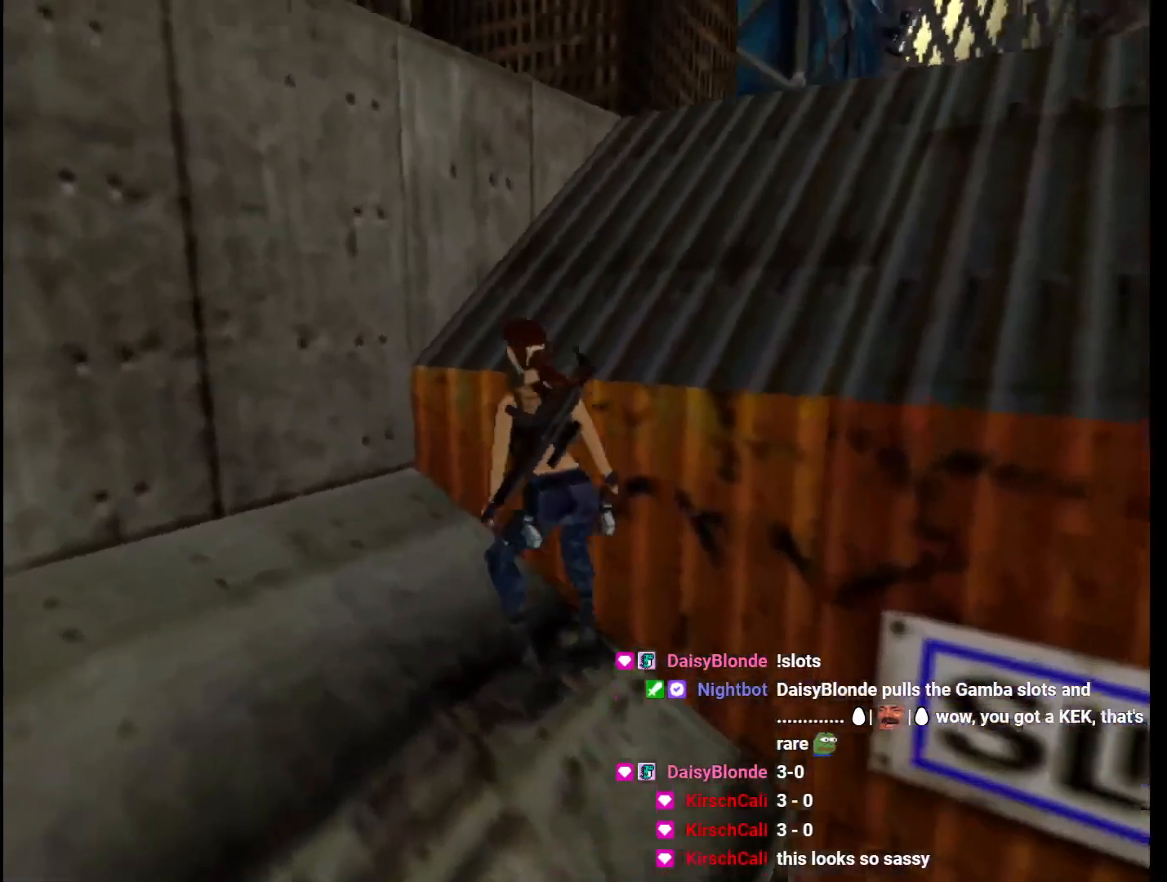
{"keys": ["action", "up"], "events": [[100, "left", "up"], [233, "action", "down"]]}
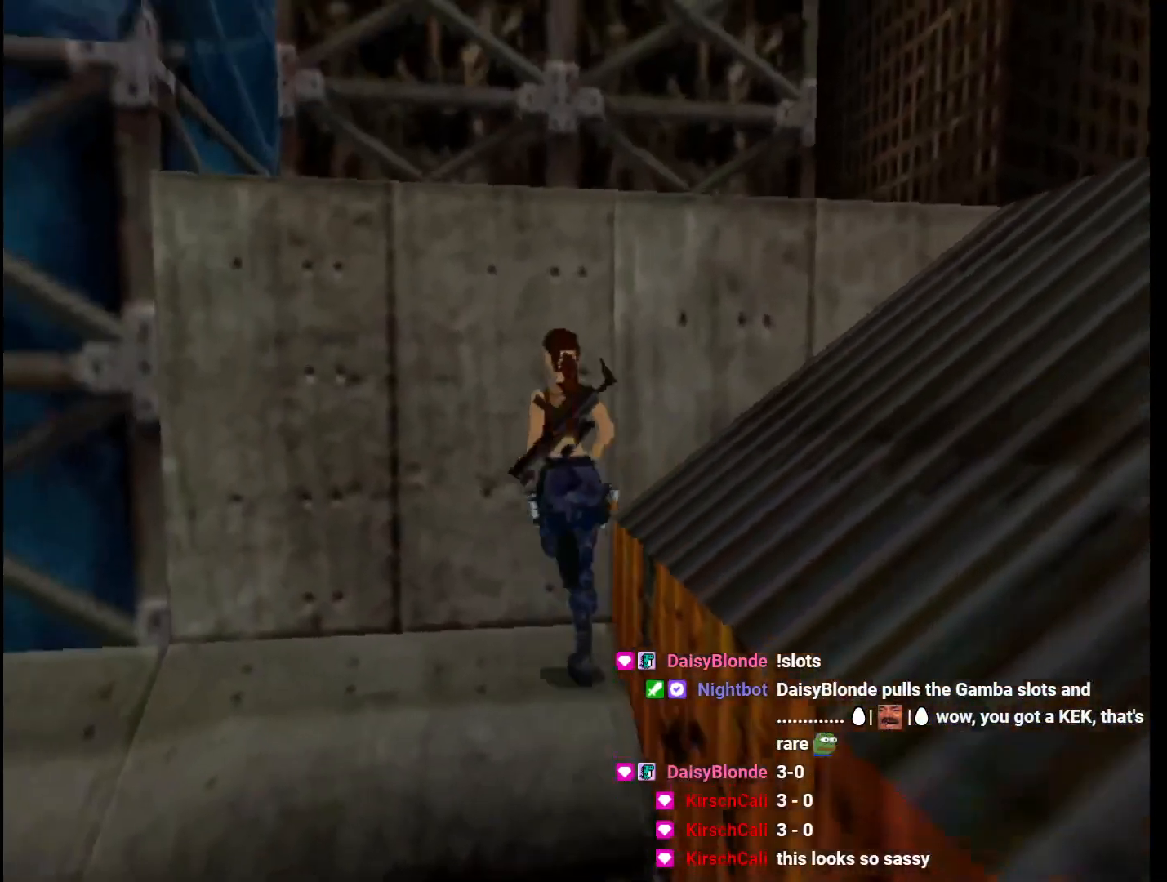
{"keys": ["action", "up"], "events": []}
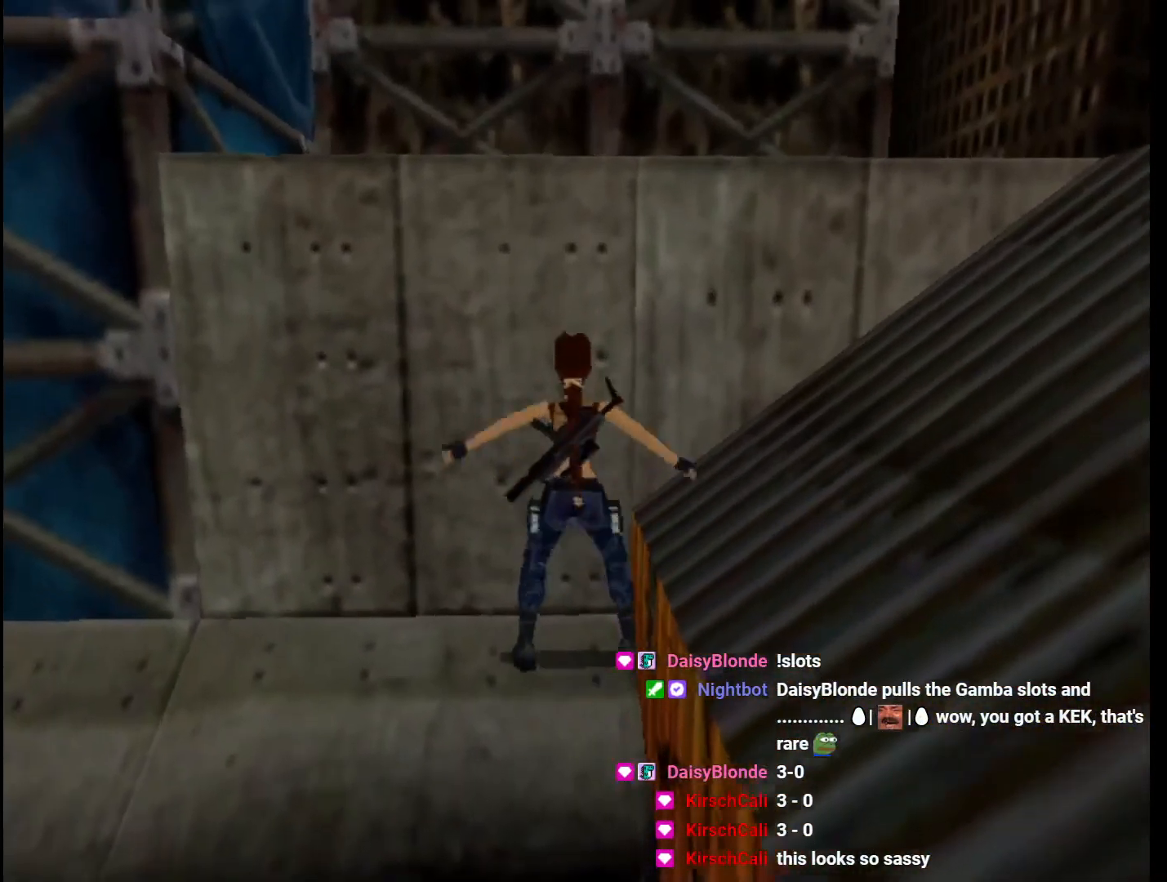
{"keys": ["action", "up"], "events": []}
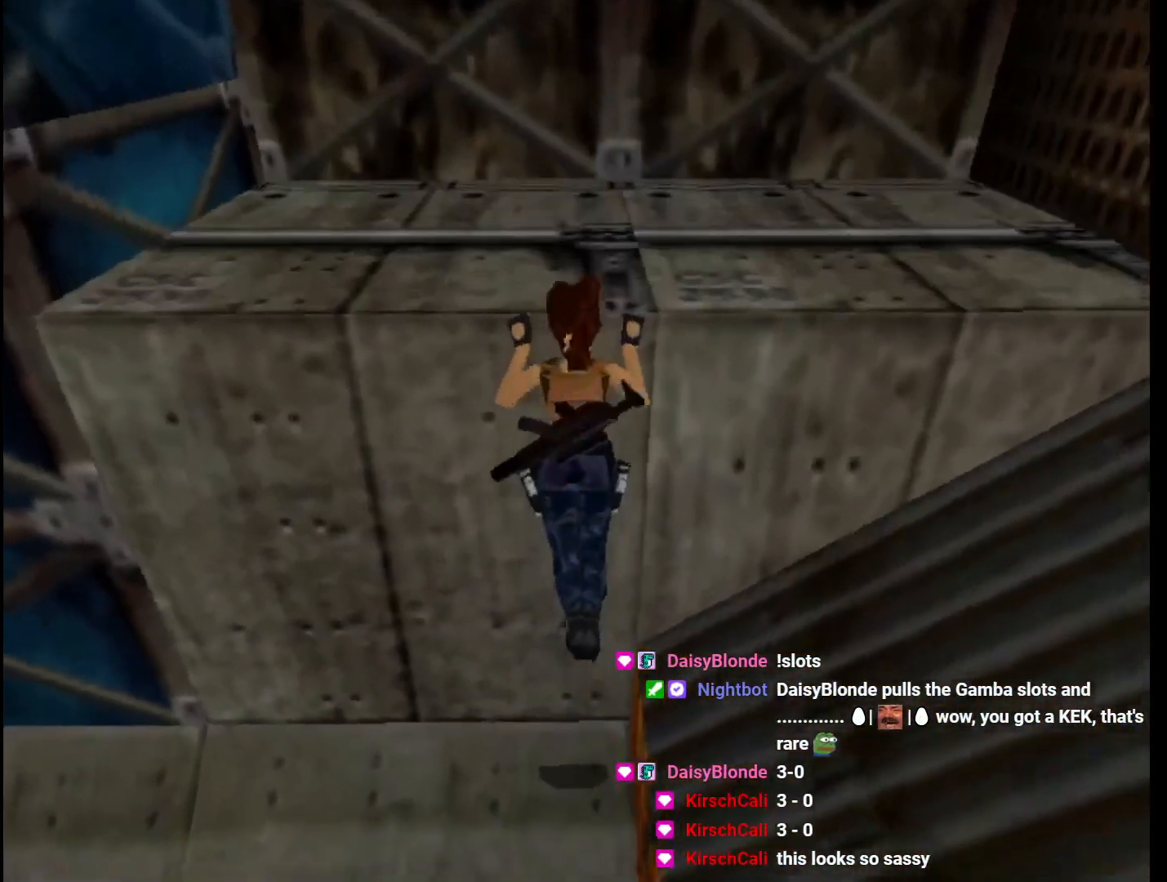
{"keys": ["guns", "right"], "events": [[33, "up", "up"], [100, "action", "up"], [100, "right", "down"], [133, "guns", "down"]]}
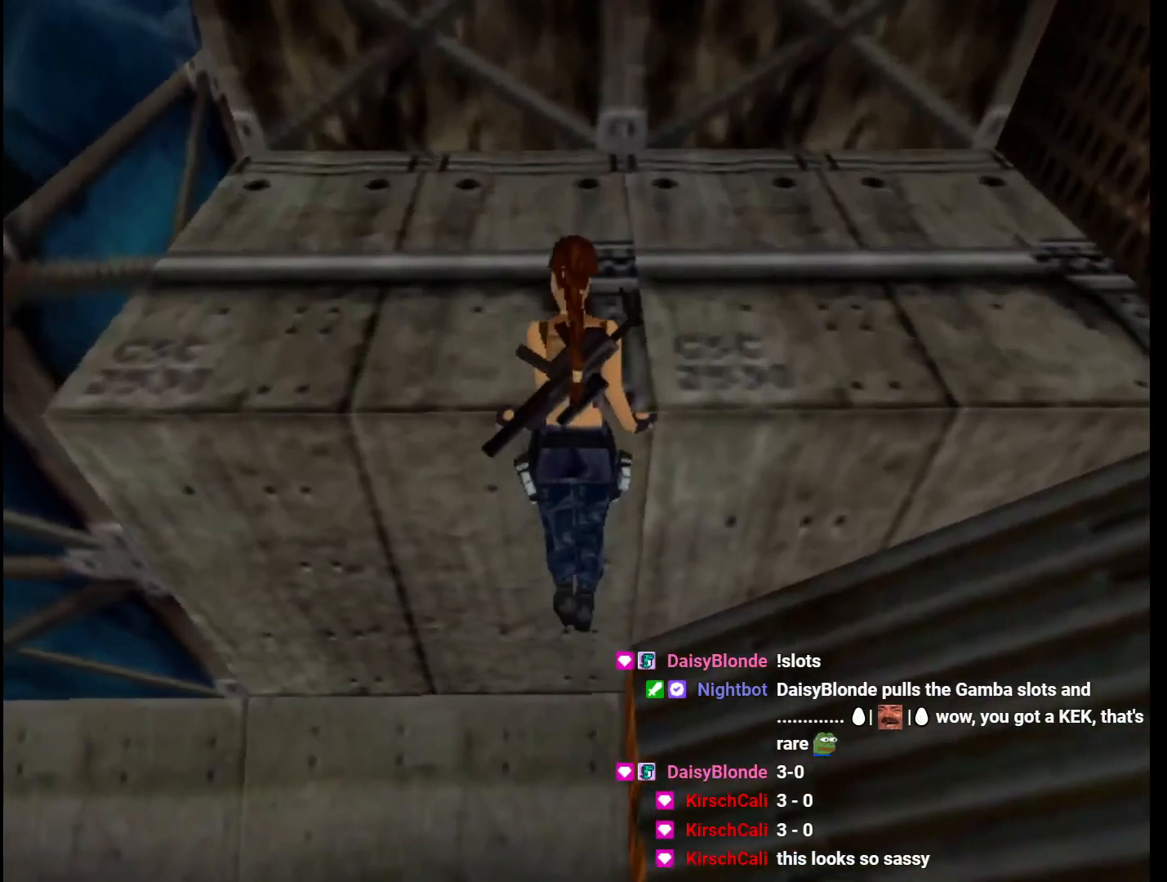
{"keys": ["guns", "right"], "events": []}
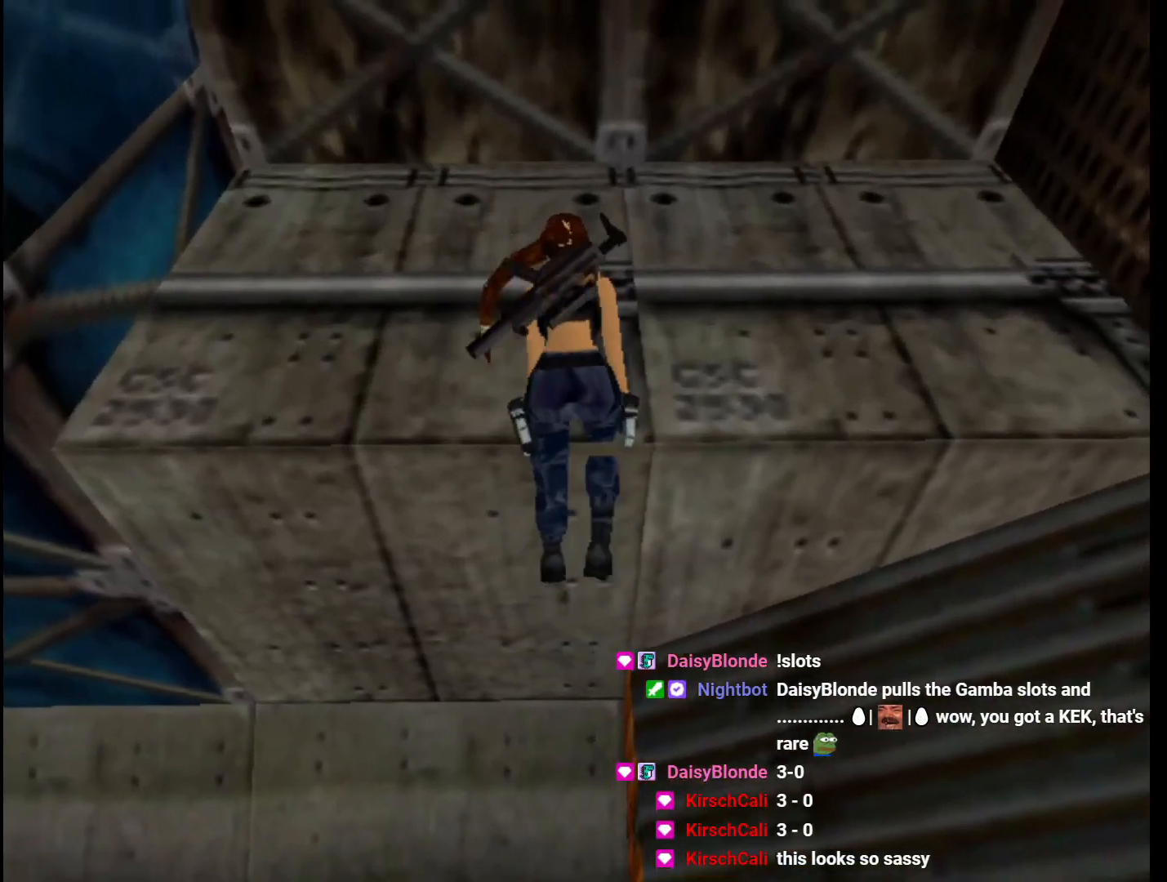
{"keys": ["guns", "right"], "events": []}
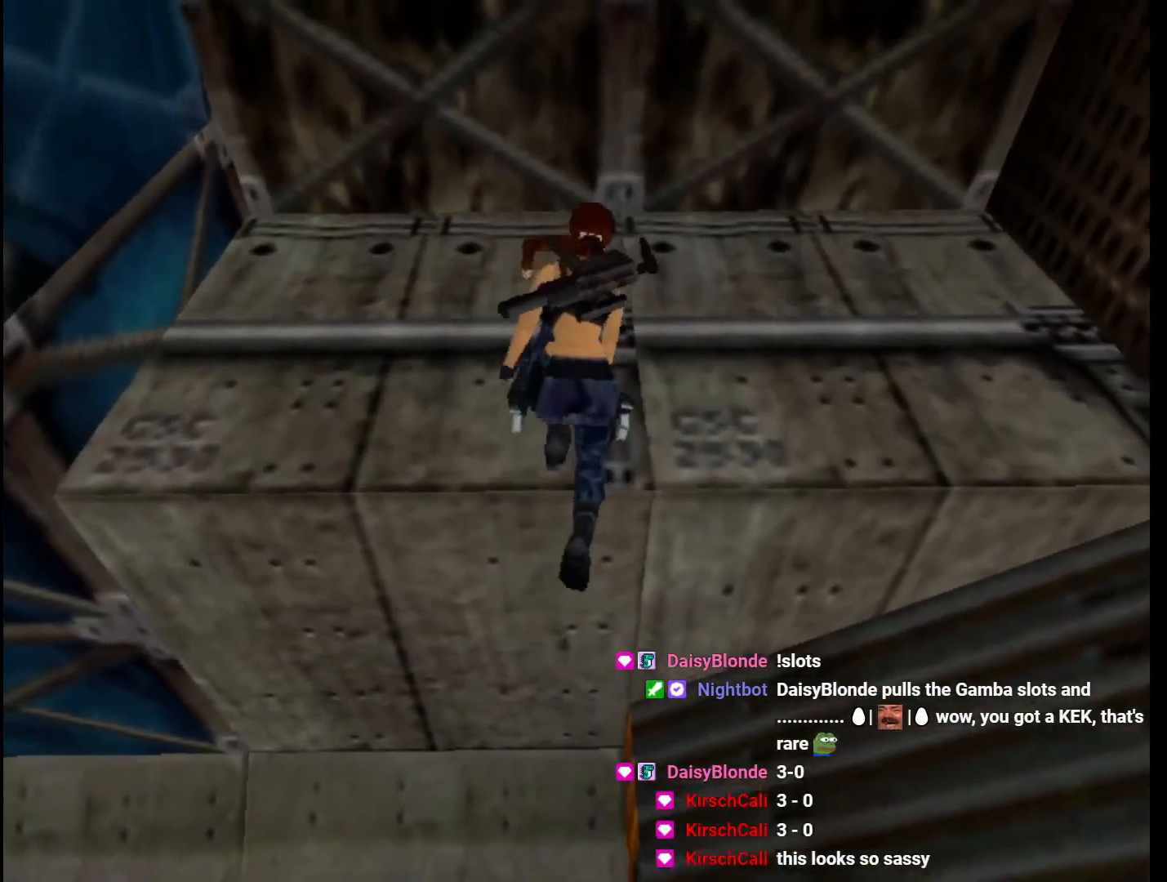
{"keys": ["right"], "events": [[467, "guns", "up"]]}
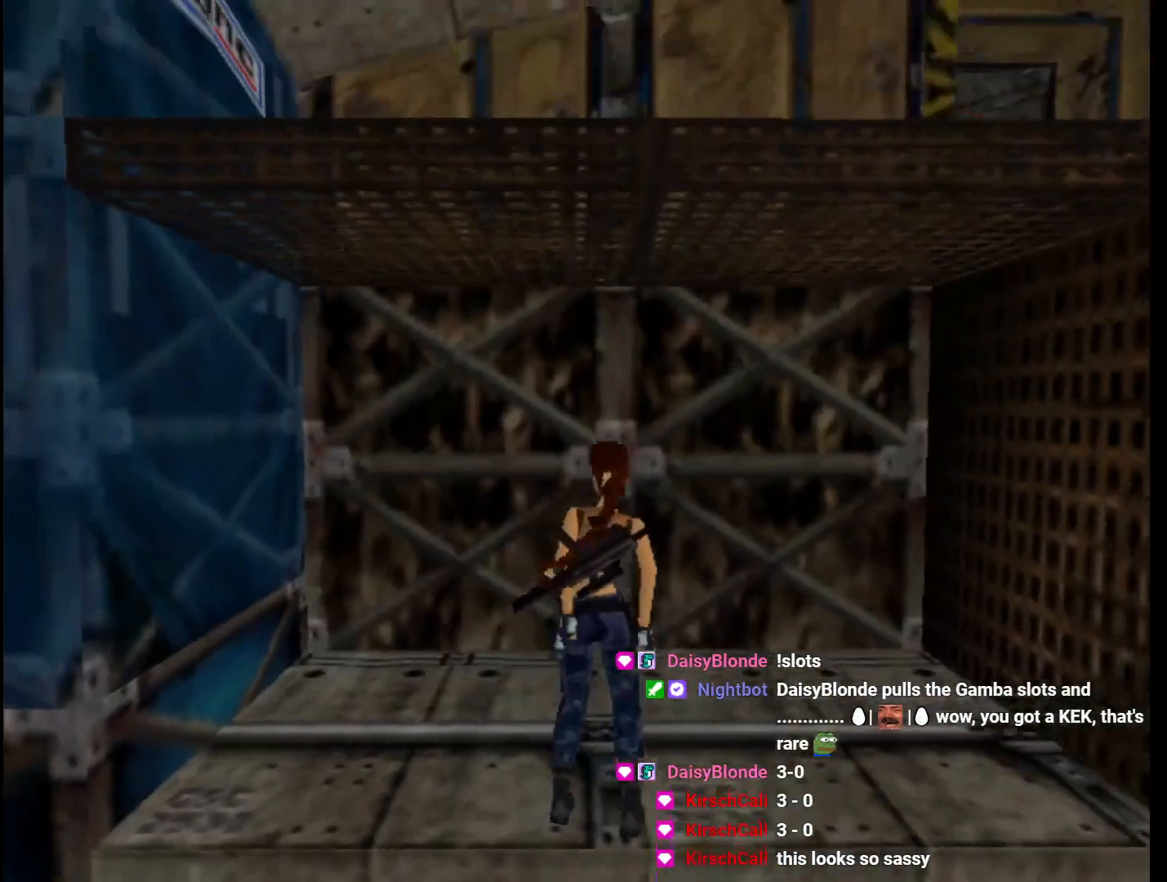
{"keys": ["right"], "events": [[367, "guns", "down"], [467, "guns", "up"]]}
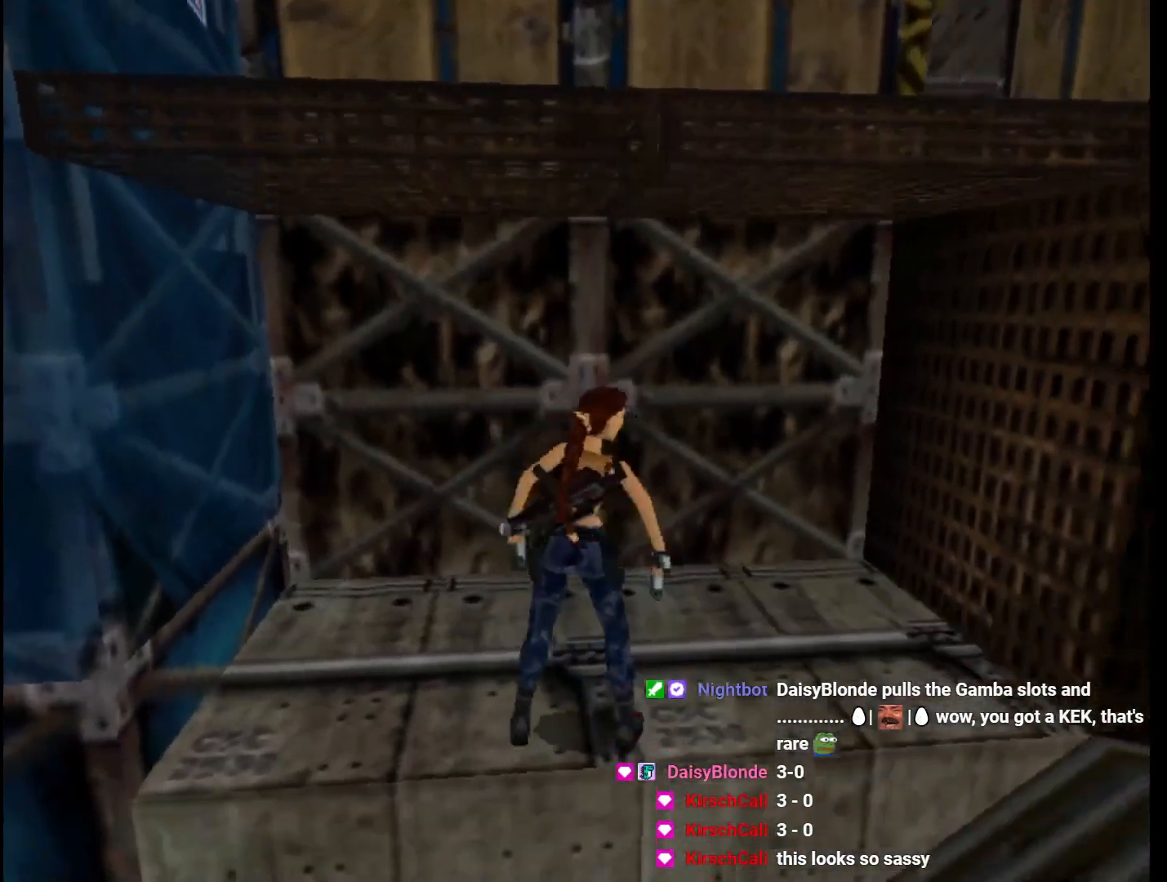
{"keys": ["jump"], "events": [[433, "jump", "down"], [433, "right", "up"]]}
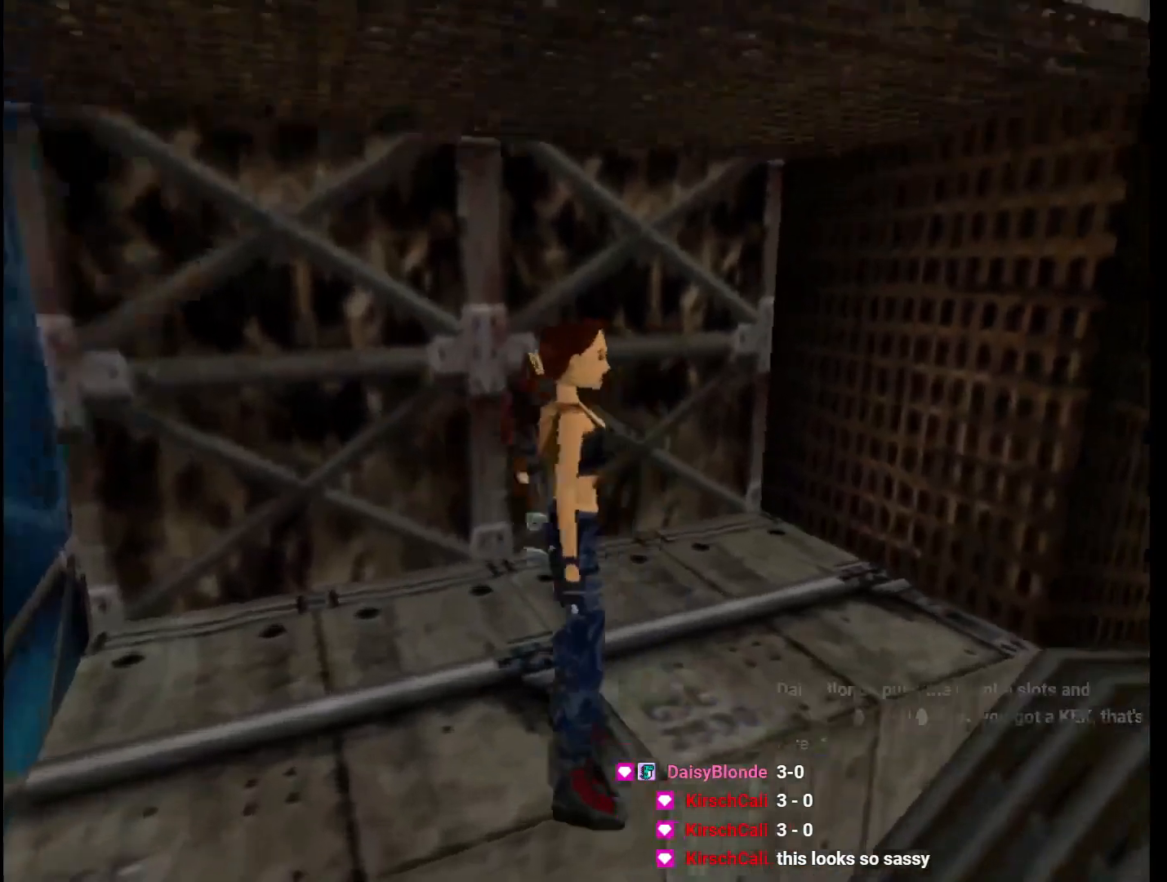
{"keys": ["left", "up"], "events": [[33, "up", "down"], [133, "left", "down"], [367, "jump", "up"]]}
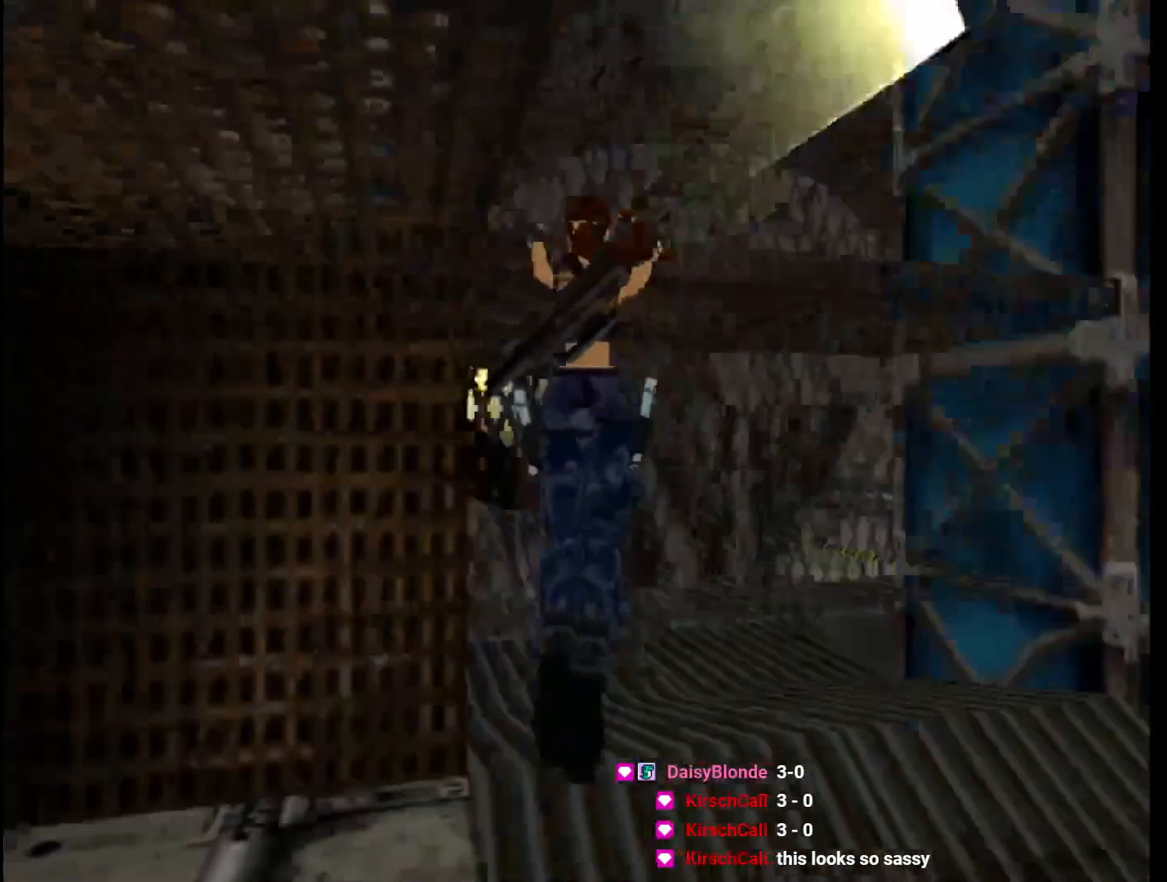
{"keys": ["action", "up"], "events": [[33, "action", "down"], [167, "left", "up"]]}
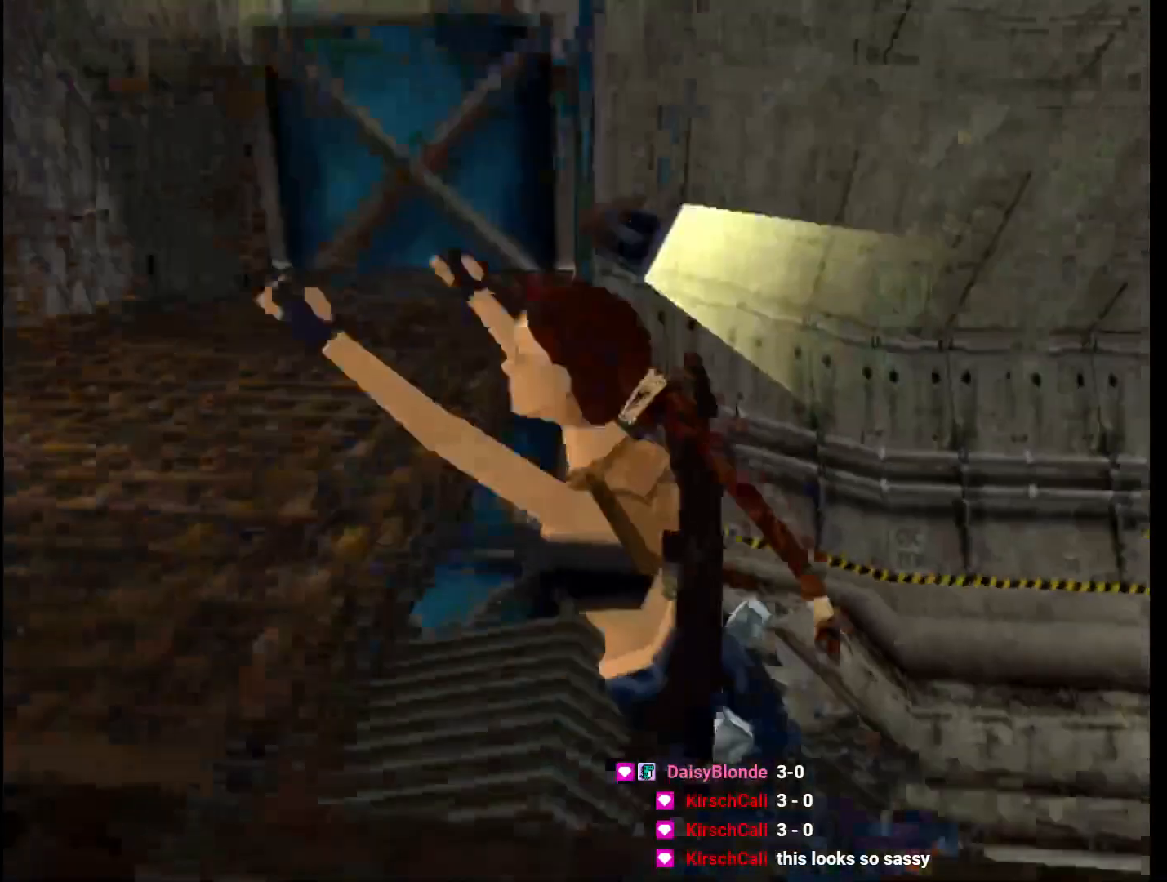
{"keys": ["action", "up"], "events": [[300, "action", "up"], [333, "action", "down"]]}
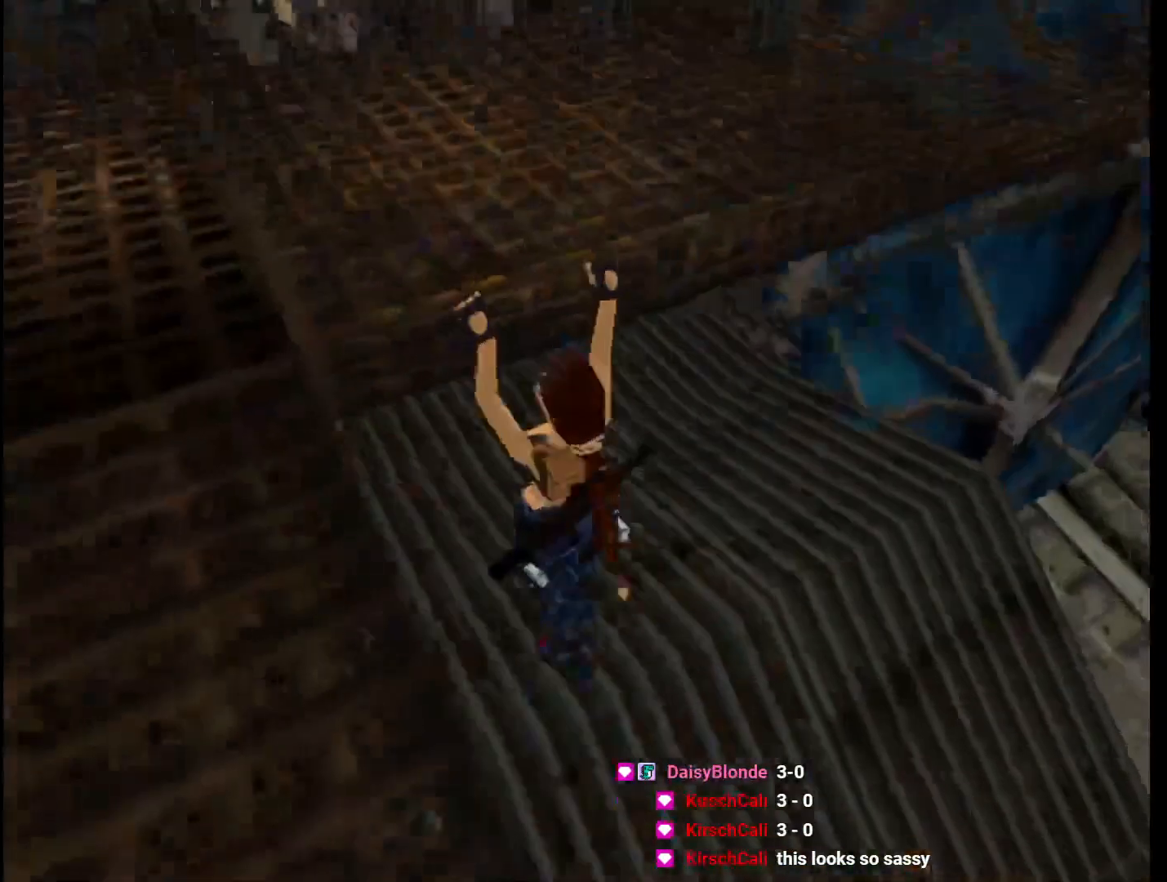
{"keys": ["guns", "left"], "events": [[267, "up", "up"], [300, "action", "up"], [300, "left", "down"], [367, "guns", "down"]]}
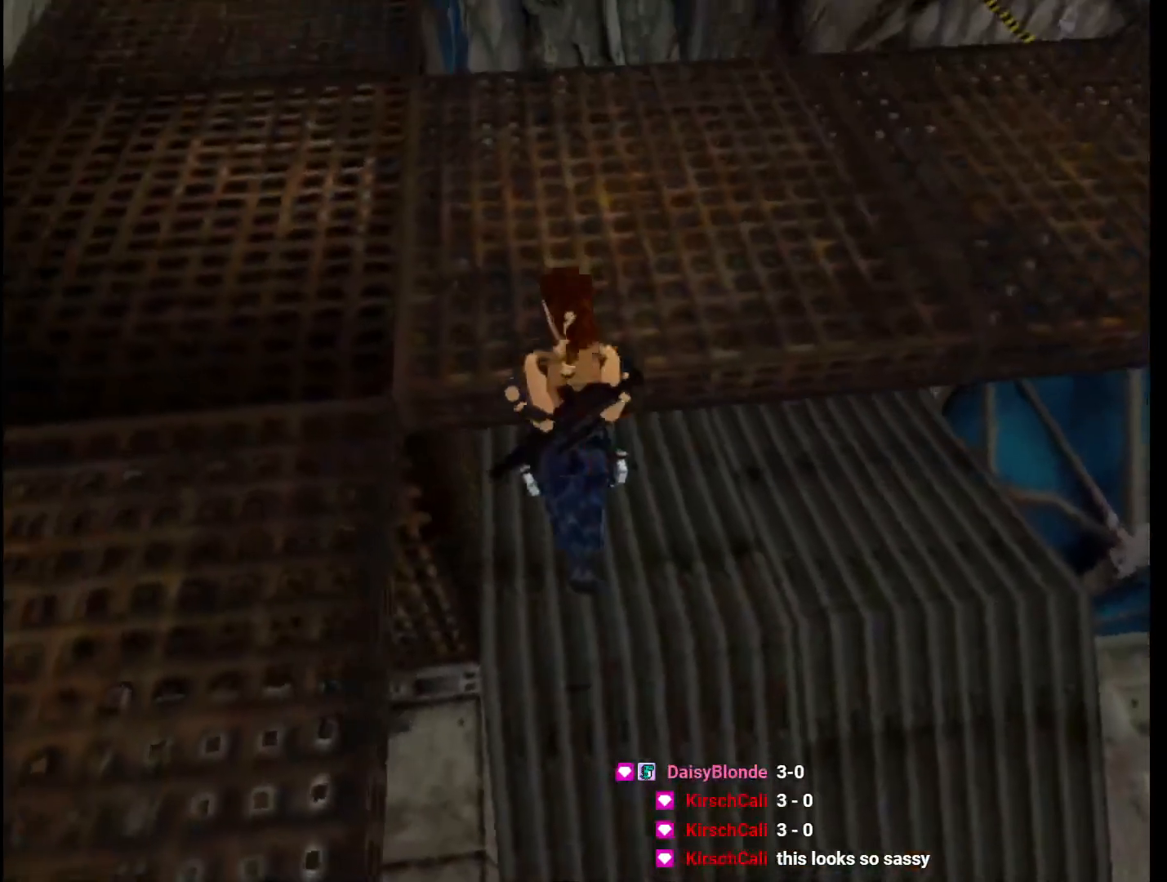
{"keys": ["guns", "left"], "events": []}
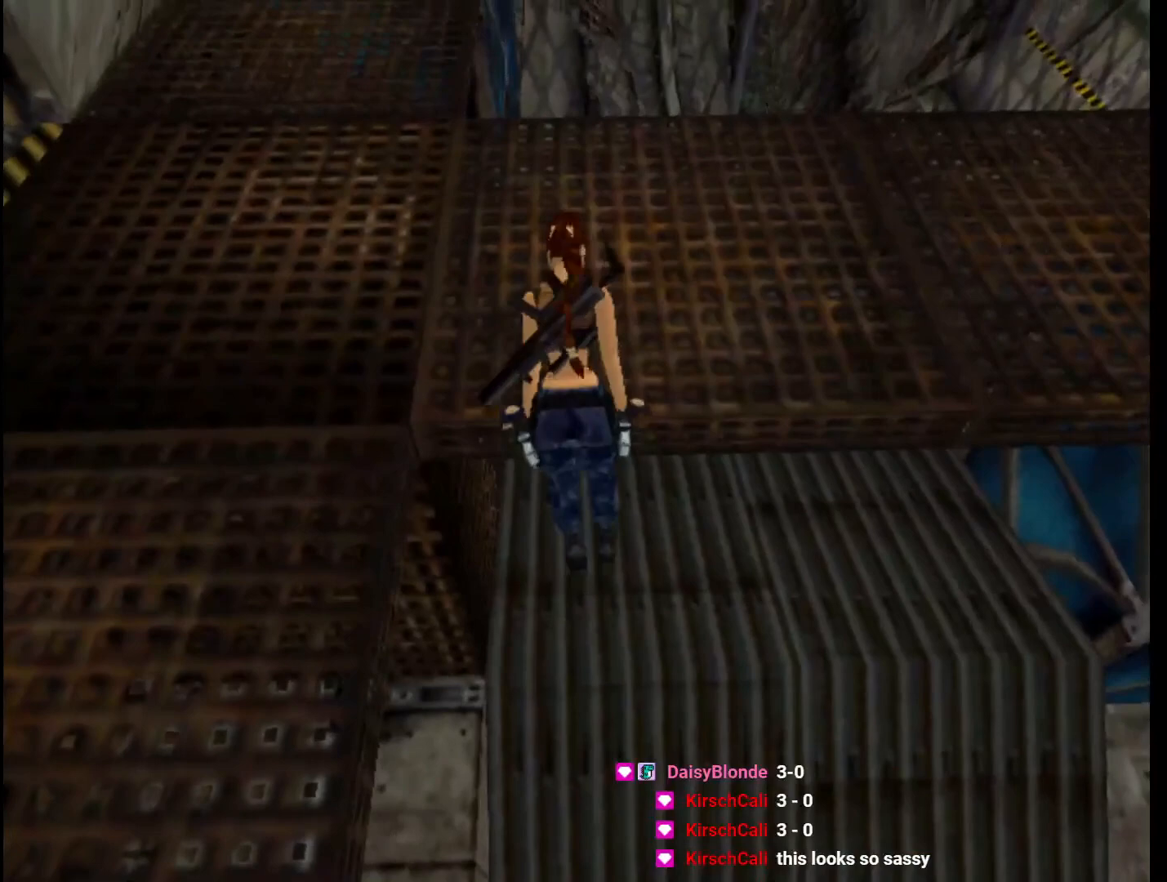
{"keys": ["guns", "left"], "events": []}
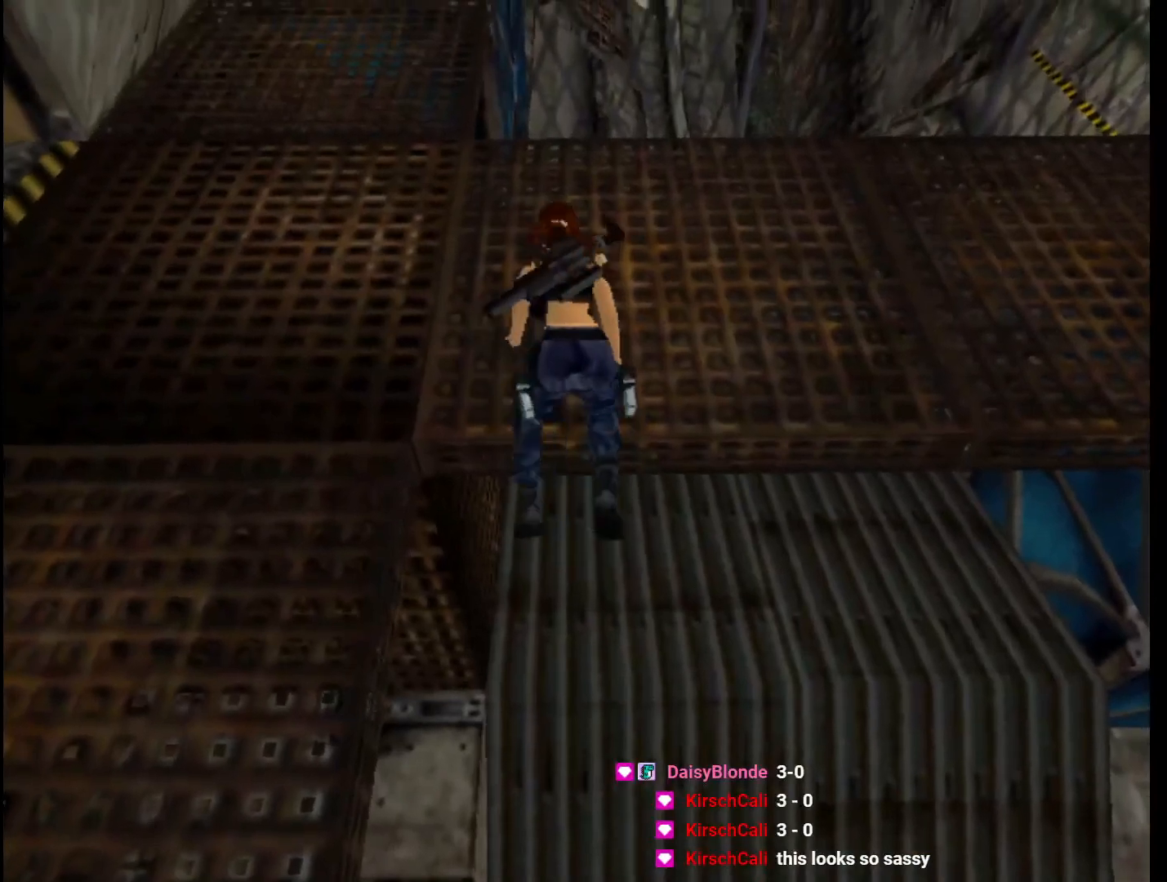
{"keys": ["guns", "left"], "events": []}
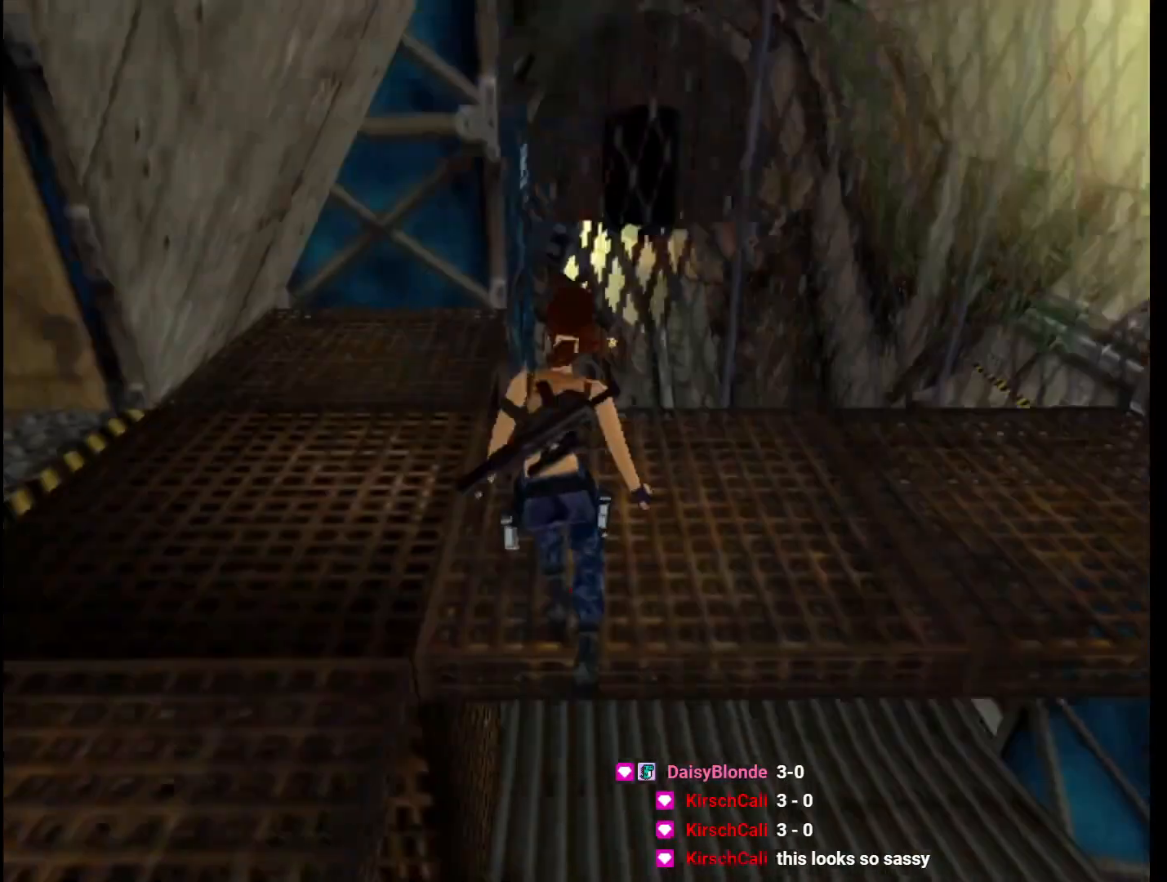
{"keys": ["left"], "events": [[200, "guns", "up"]]}
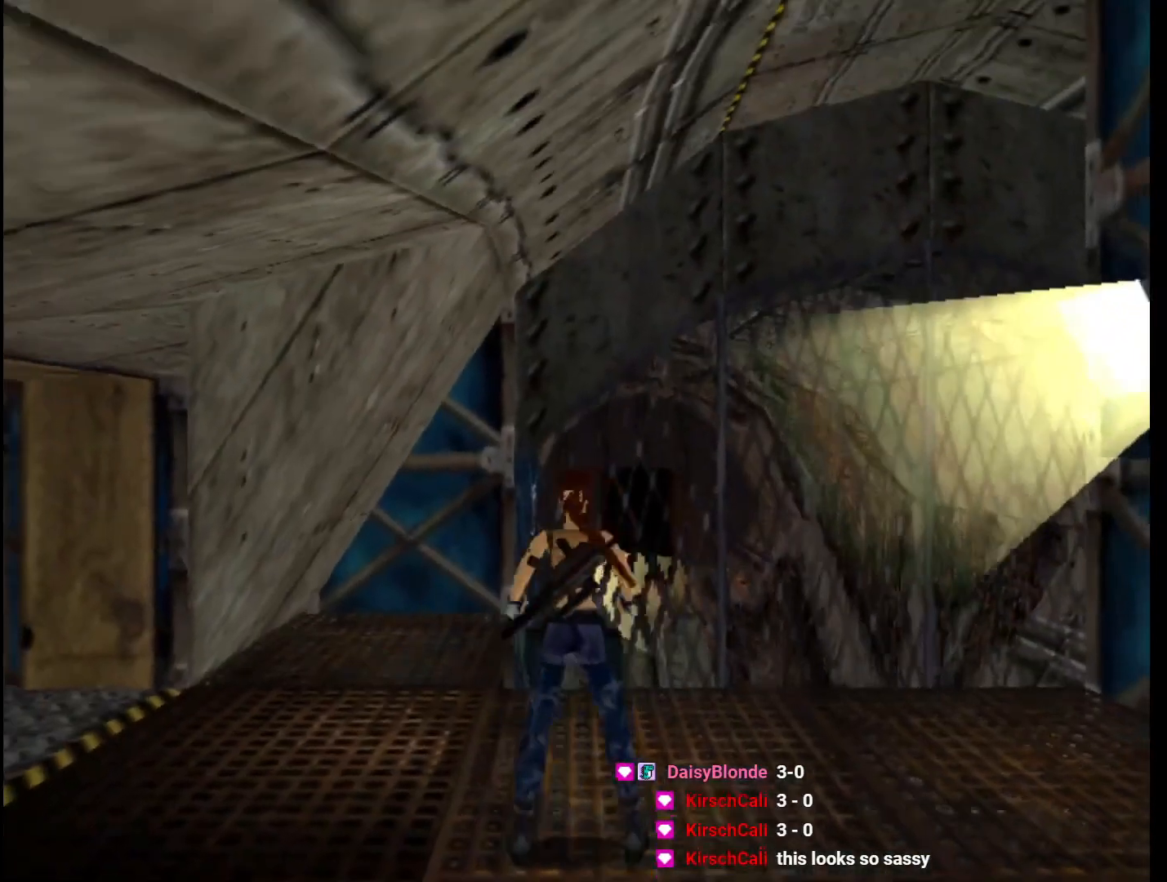
{"keys": ["left", "up"], "events": [[167, "guns", "down"], [167, "up", "down"], [233, "left", "up"], [267, "guns", "up"], [267, "left", "down"]]}
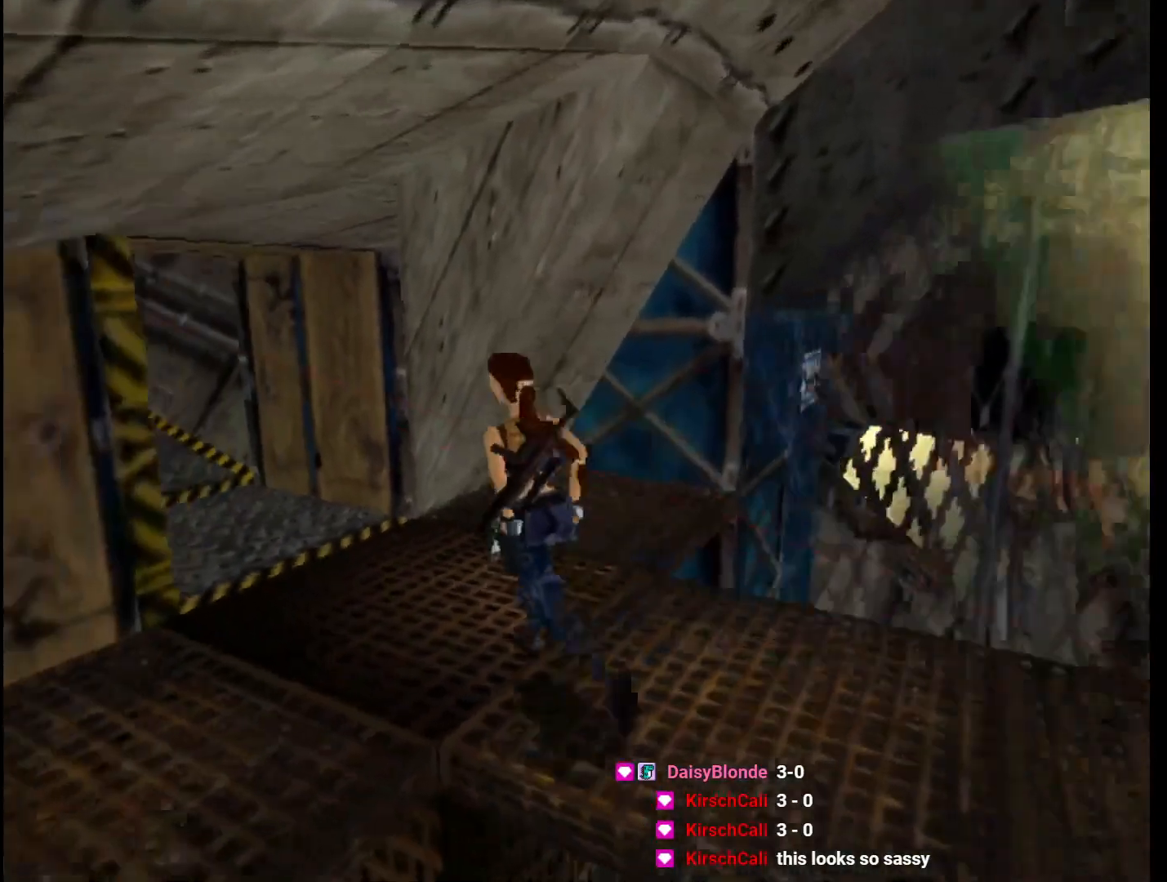
{"keys": ["dash", "left", "up"], "events": [[67, "left", "up"], [100, "dash", "down"], [300, "left", "down"]]}
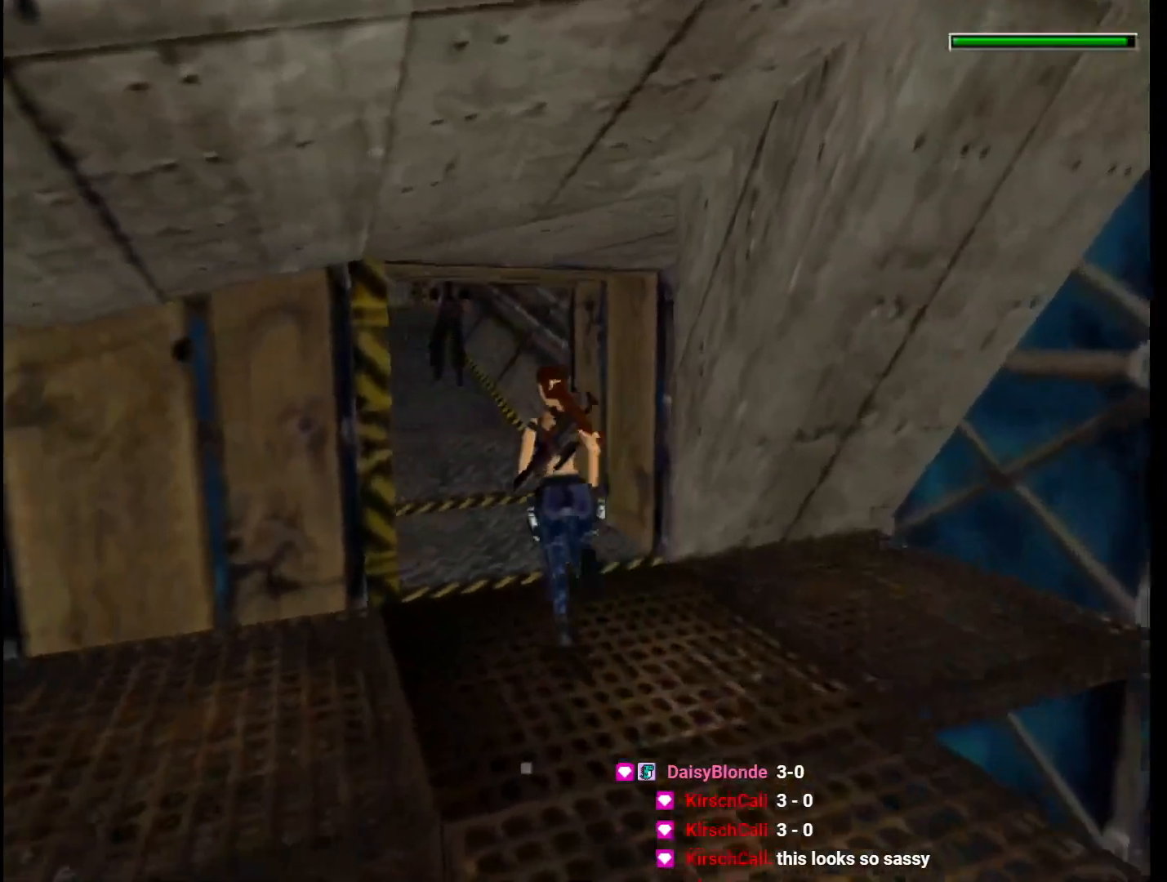
{"keys": ["dash", "left", "up"], "events": [[133, "left", "up"], [267, "left", "down"]]}
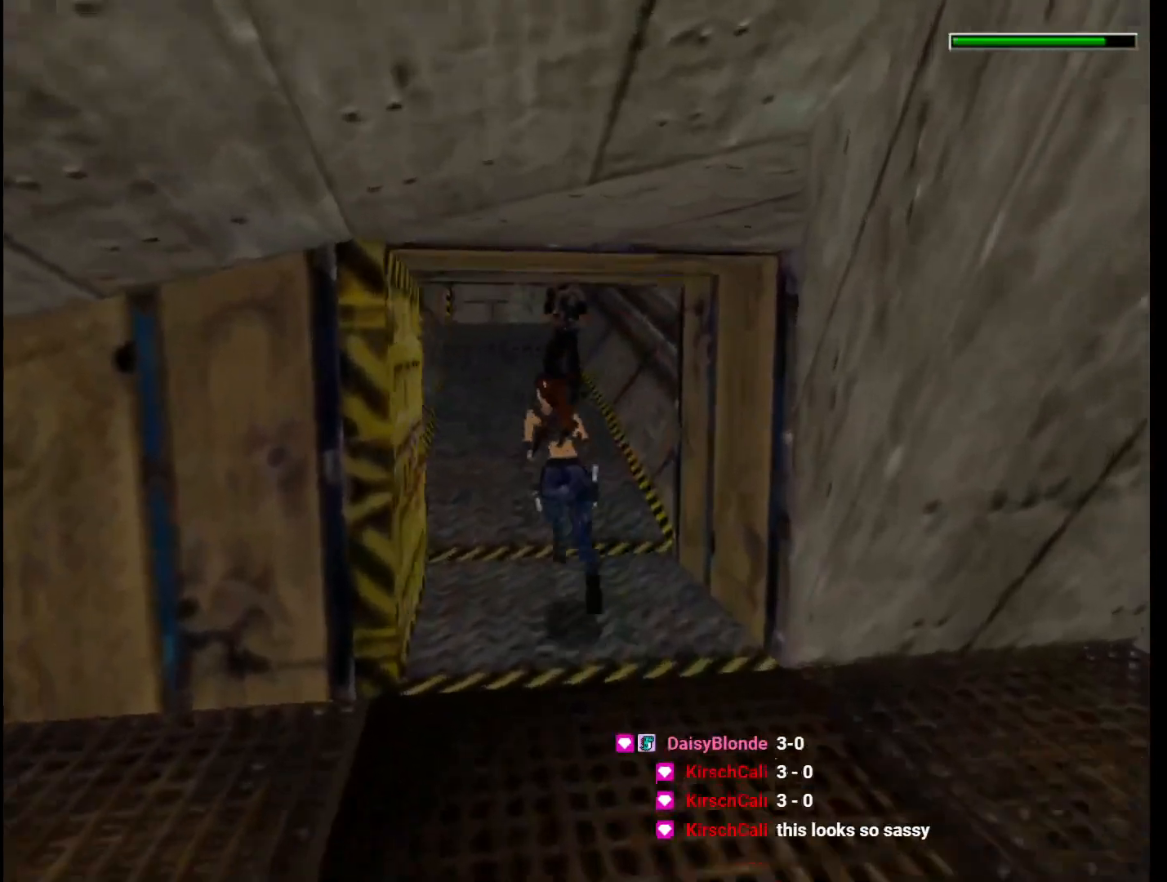
{"keys": ["dash", "up"], "events": [[100, "left", "up"]]}
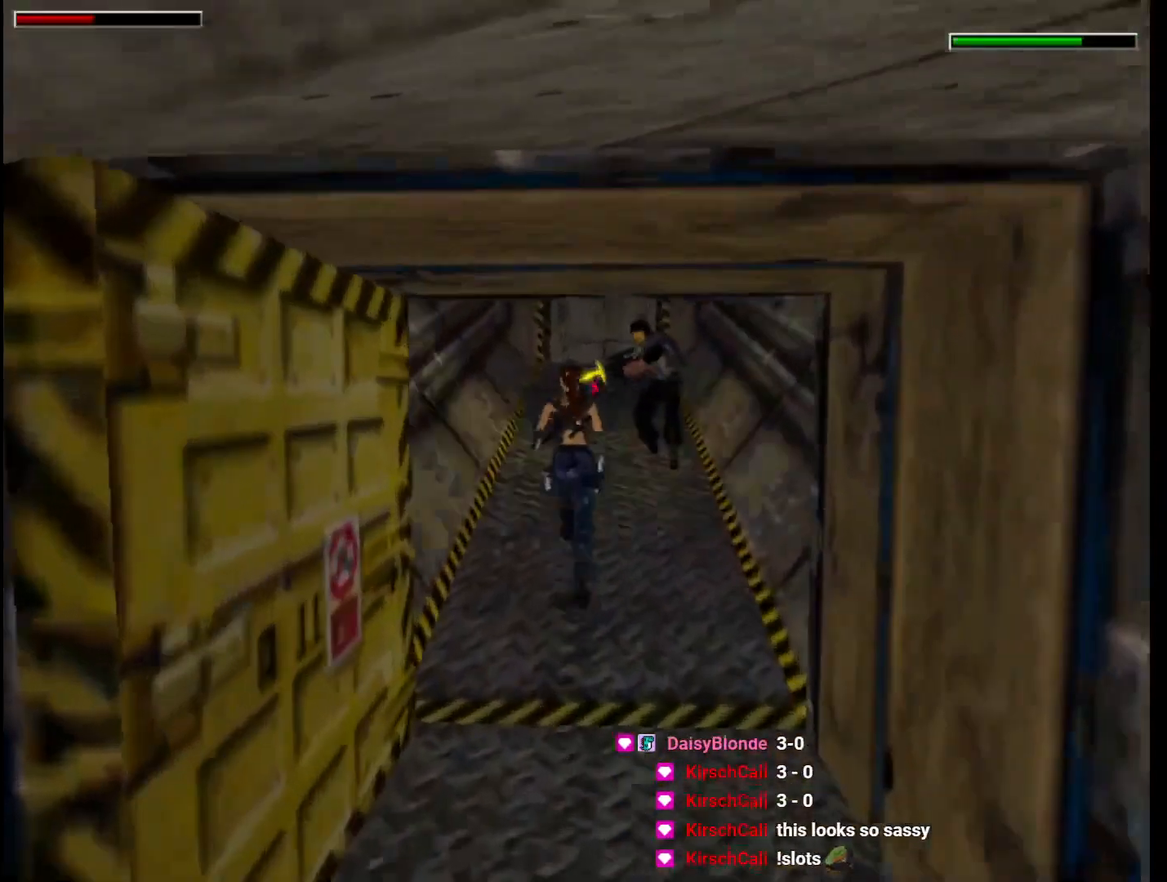
{"keys": ["dash", "up"], "events": [[33, "right", "down"], [233, "right", "up"], [367, "right", "down"], [500, "right", "up"]]}
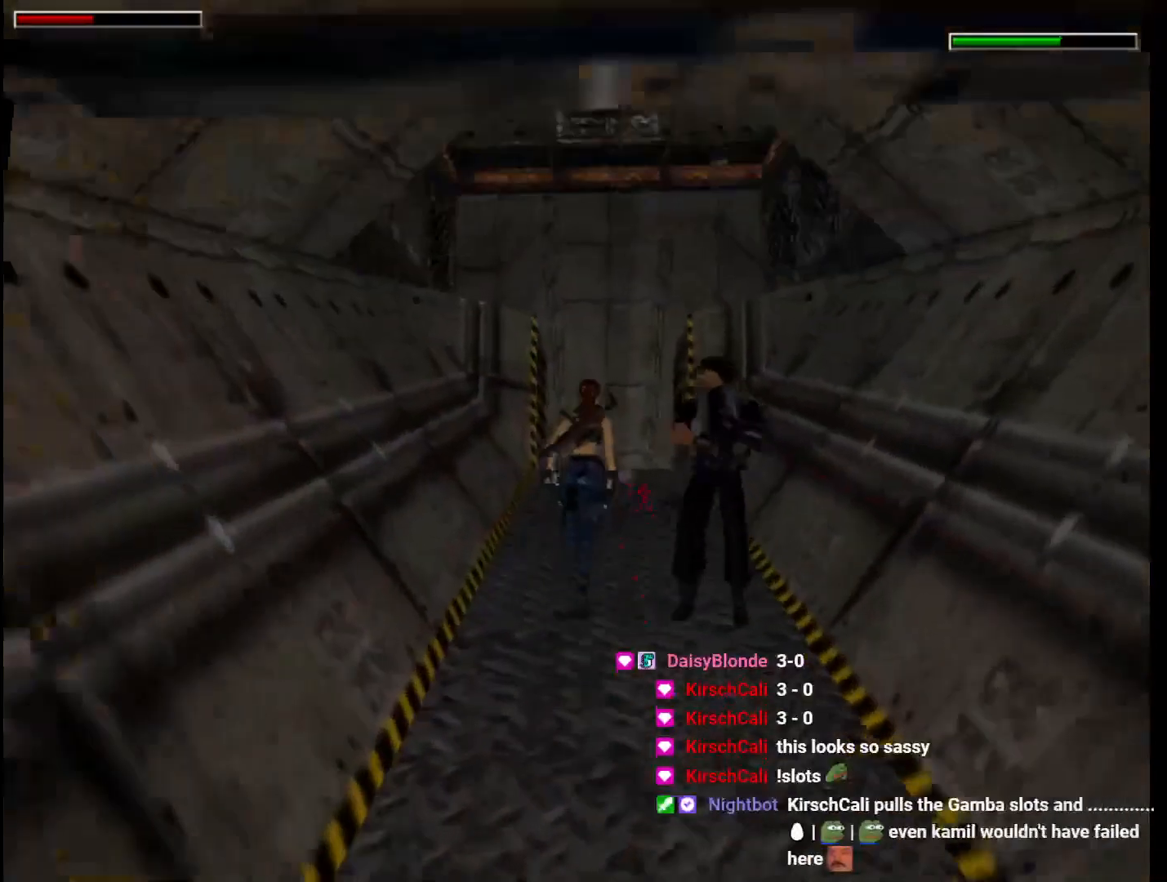
{"keys": ["dash", "up"], "events": []}
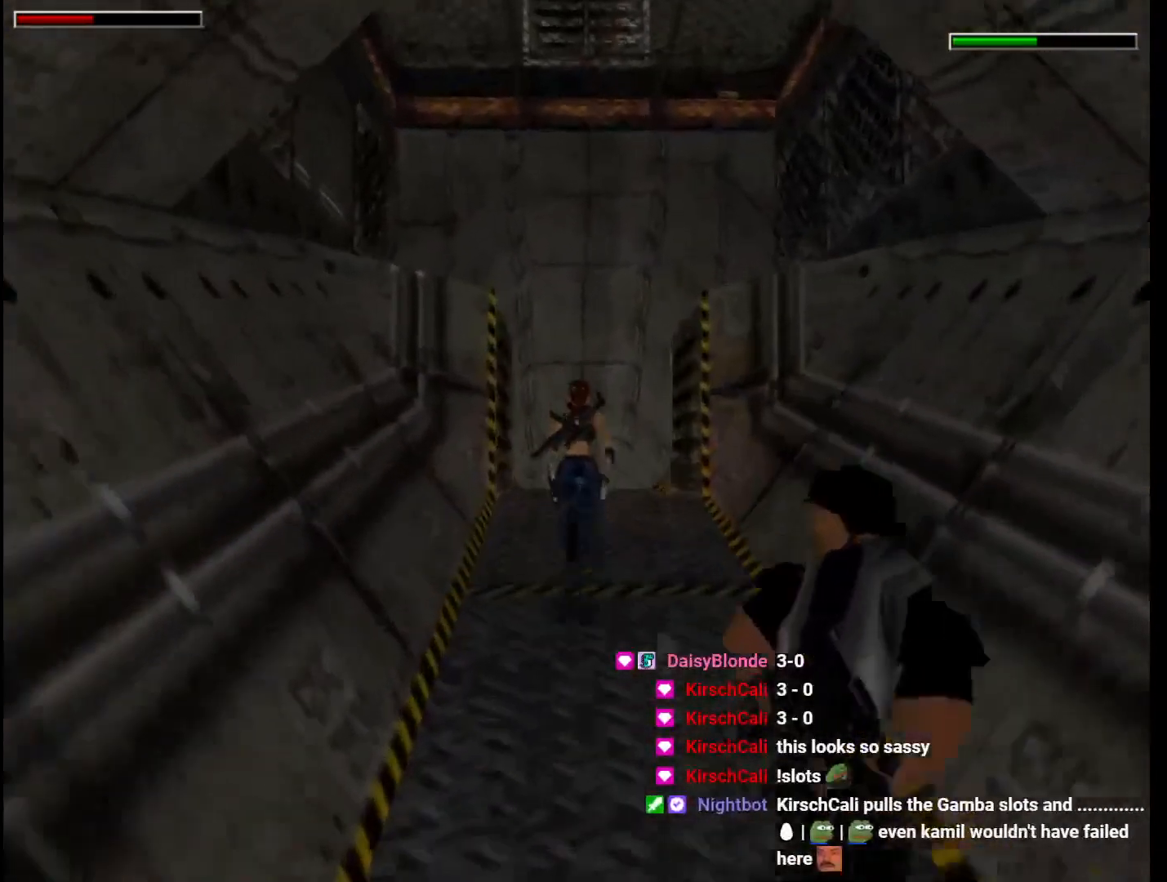
{"keys": ["dash", "up"], "events": []}
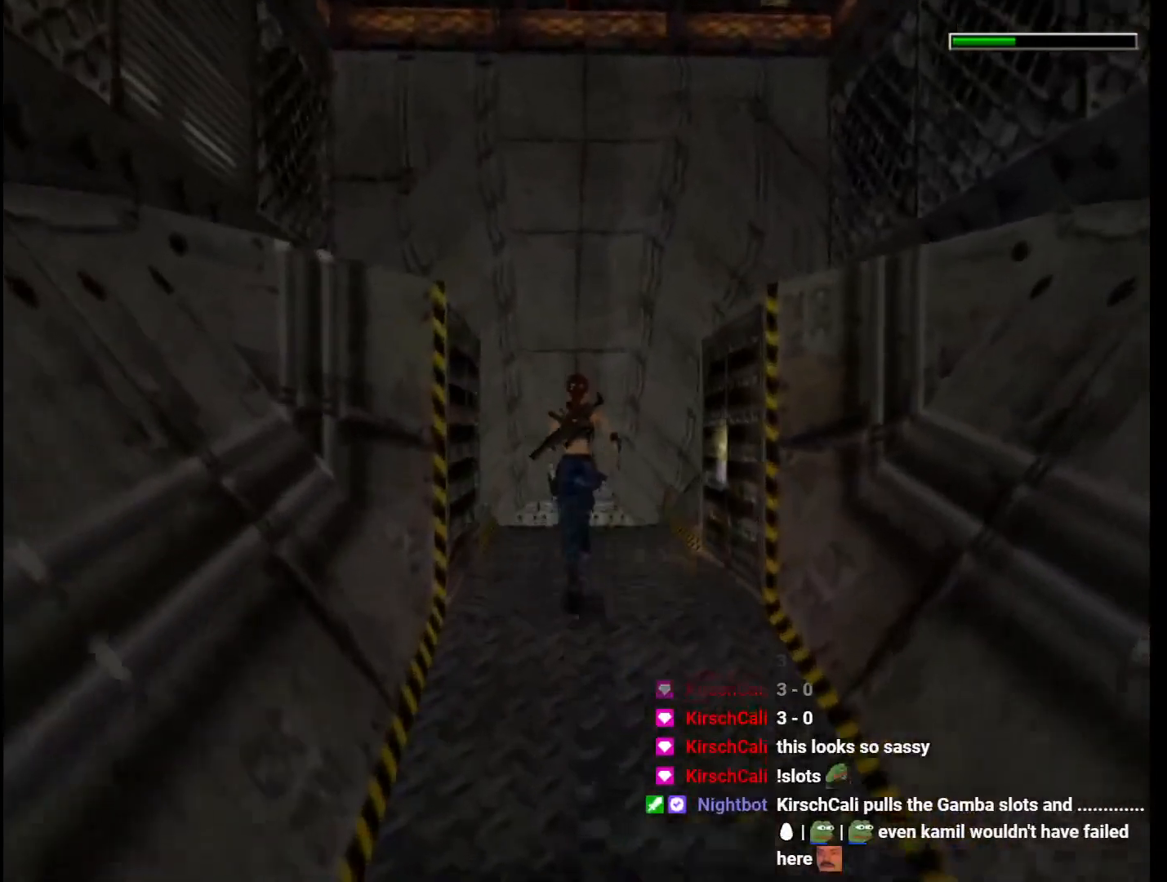
{"keys": ["dash", "up"], "events": [[100, "left", "down"], [133, "left", "up"], [367, "left", "down"], [400, "left", "up"]]}
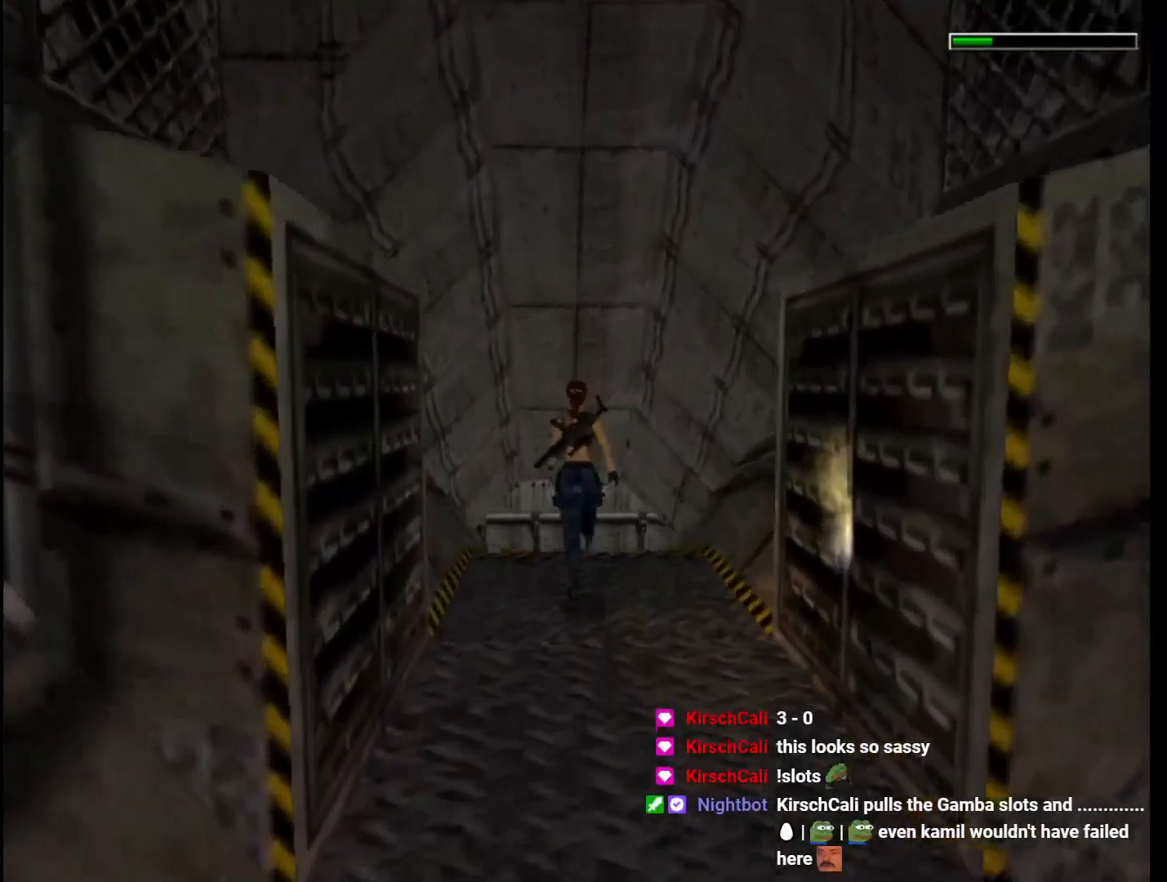
{"keys": ["dash", "jump", "up"], "events": [[67, "jump", "down"], [233, "left", "down"], [333, "left", "up"]]}
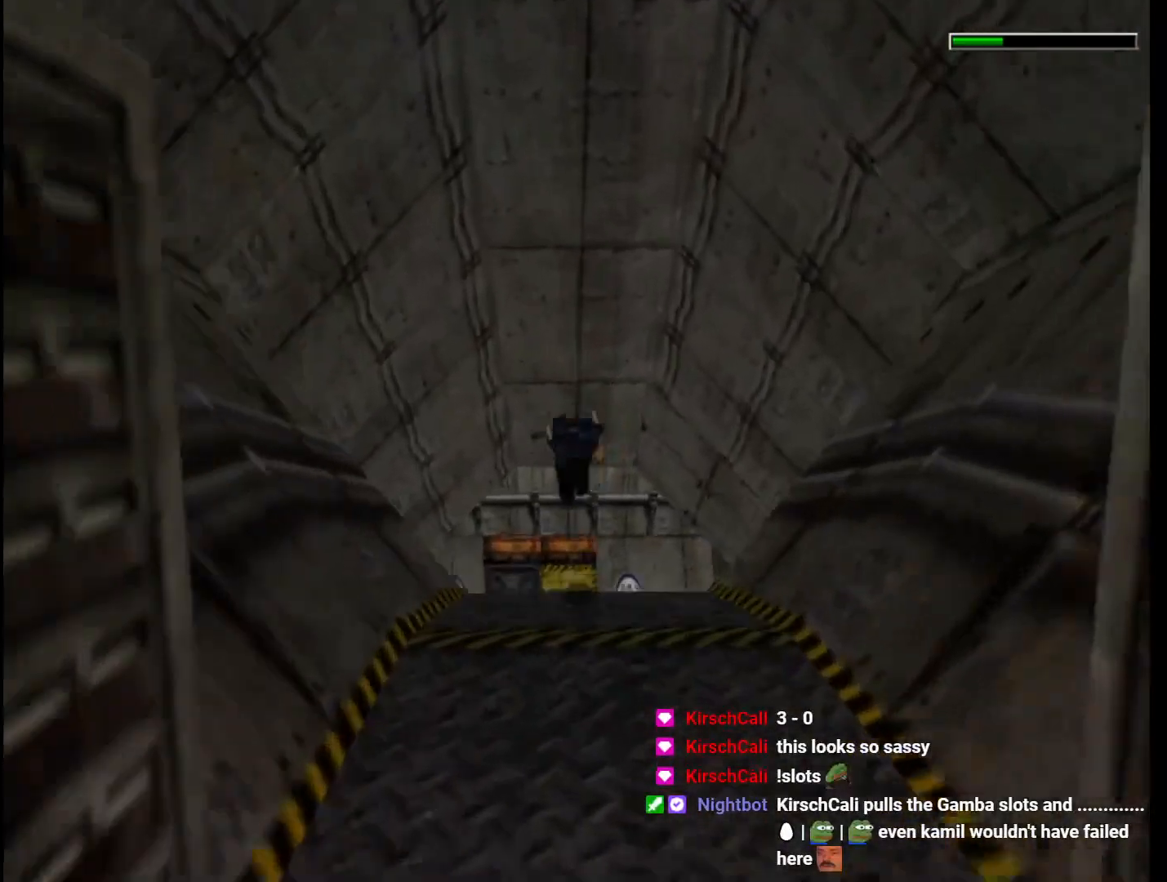
{"keys": ["left", "up"], "events": [[100, "left", "down"], [200, "dash", "up"], [267, "jump", "up"]]}
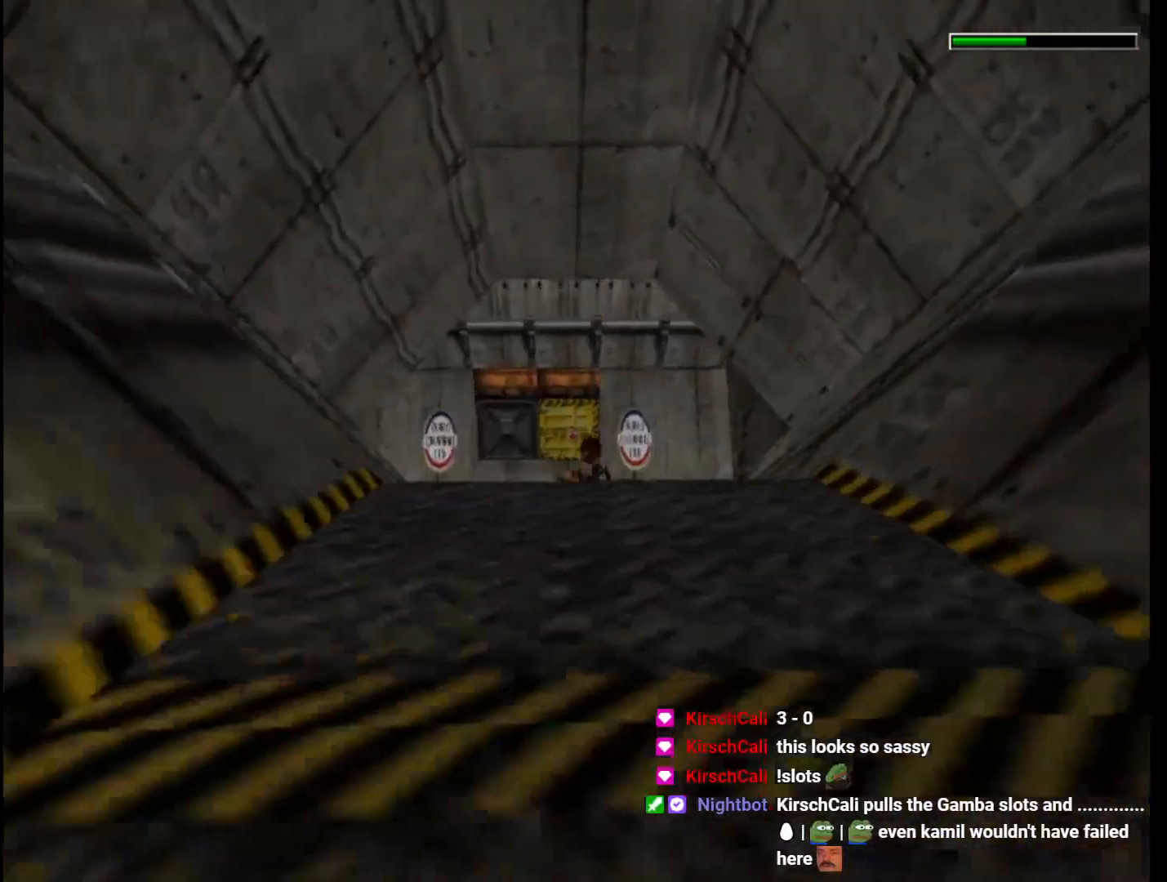
{"keys": ["left", "up"], "events": []}
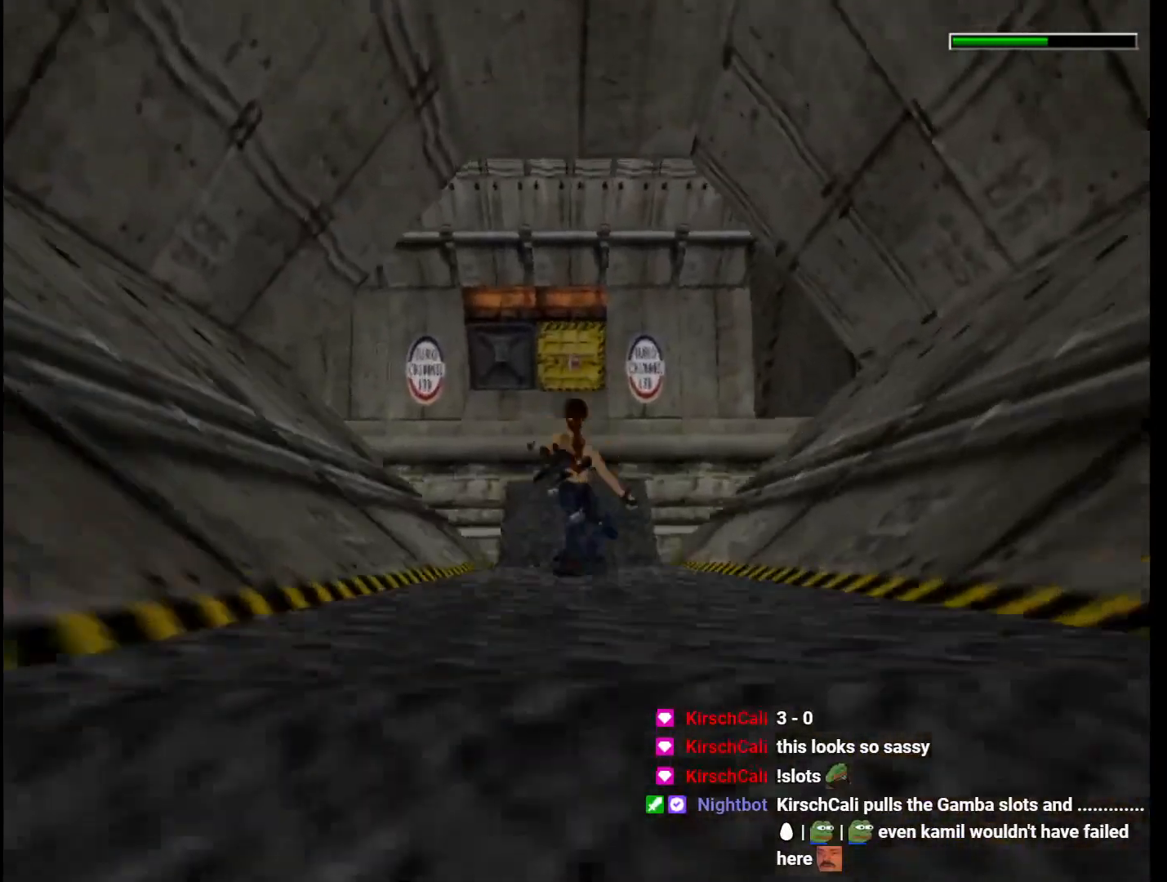
{"keys": ["left", "up"], "events": [[133, "jump", "down"], [233, "guns", "down"], [333, "guns", "up"], [433, "jump", "up"]]}